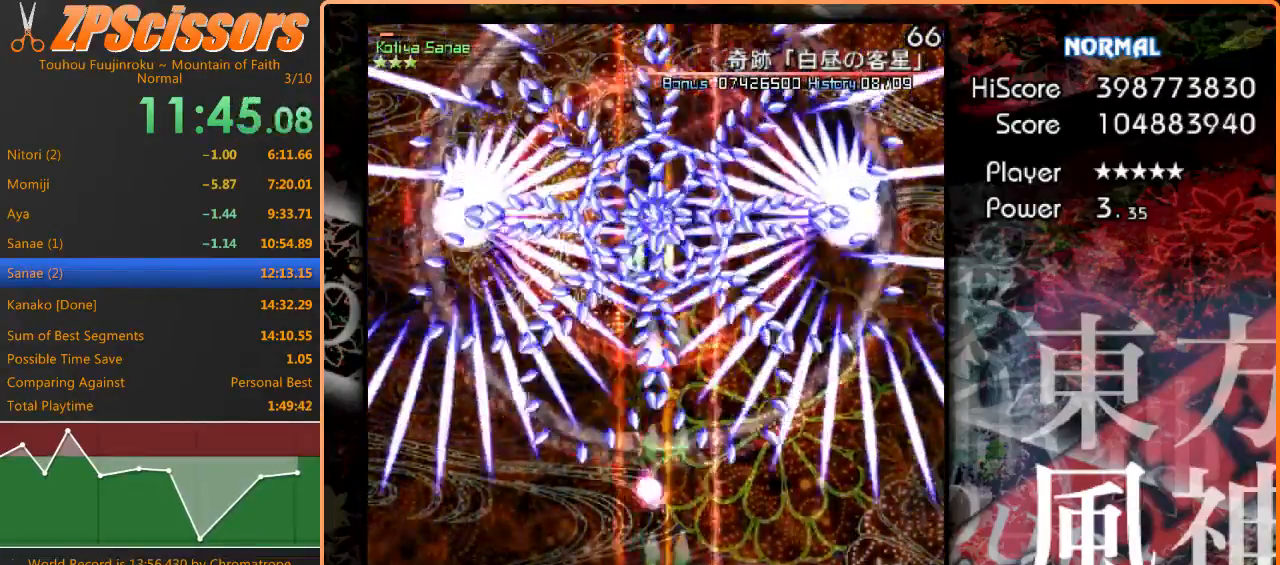
Gameplay with keyboard; each line is a JSON object with the keys held at the frame after it. "events" lists presses ("down") and releases ("up") of "c", "ctrl", "down", "escape", "left", "right", "shift", "up", "x" and "z" between this image and that frame as [ms after this image, input, new state], when the widget could be followed in between. No other keys are recorded. Mouse input is not recorded.
{"keys": ["down", "left", "z"], "events": [[33, "right", "down"], [100, "right", "up"], [133, "up", "down"], [300, "up", "up"], [433, "down", "down"], [467, "left", "down"]]}
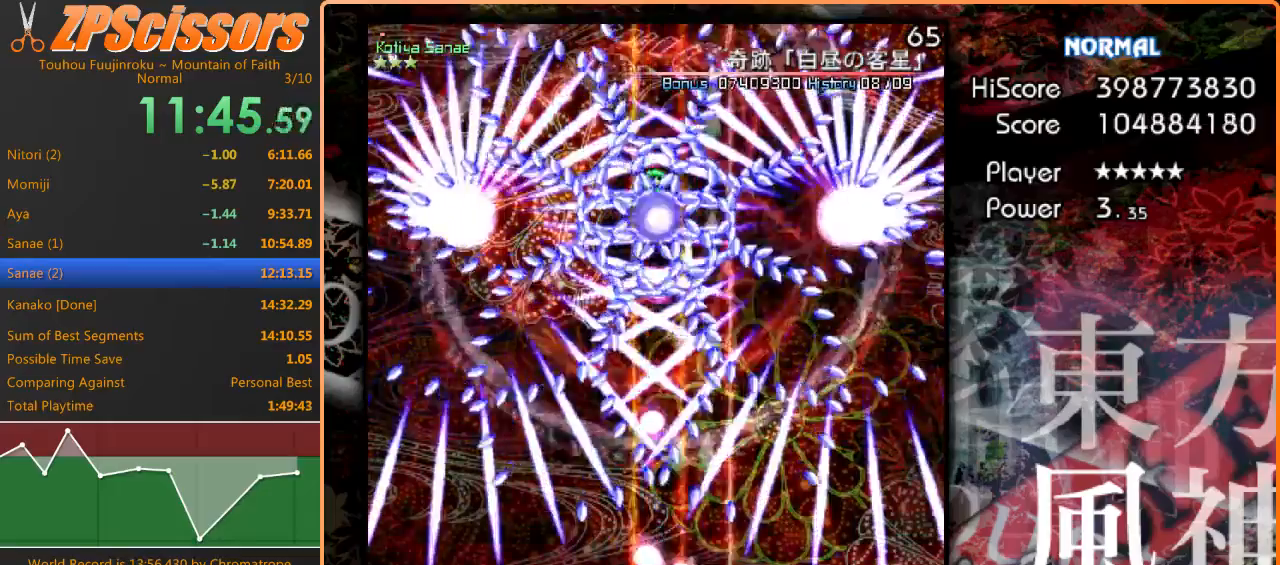
{"keys": ["z"], "events": [[33, "left", "up"], [67, "down", "up"]]}
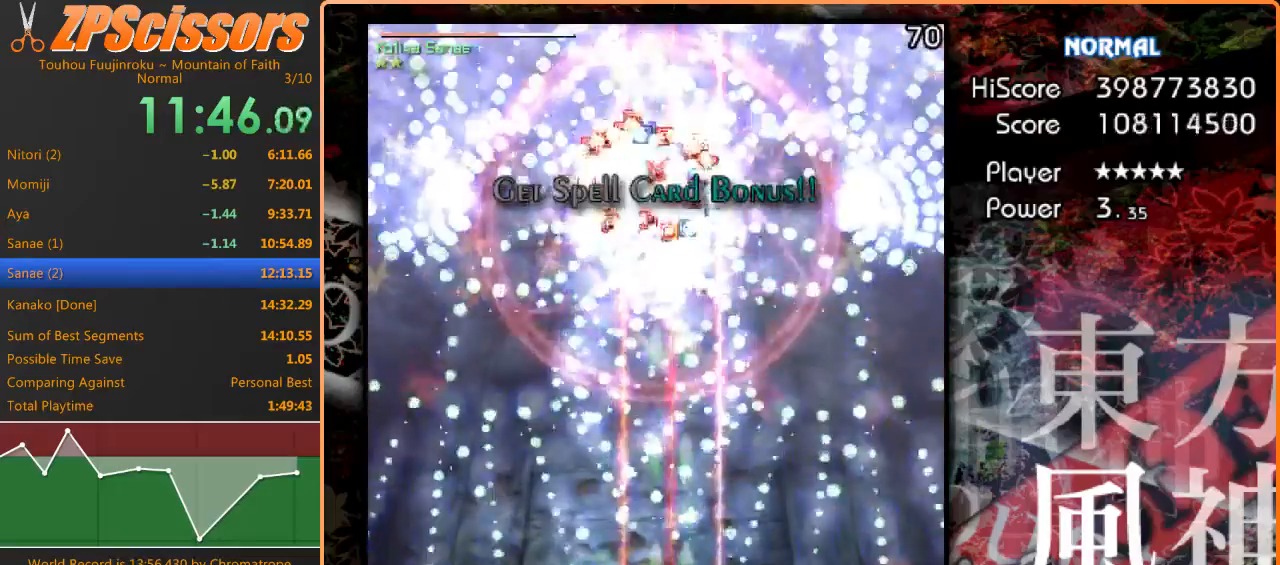
{"keys": ["up", "z"], "events": [[200, "up", "down"], [233, "left", "down"], [267, "left", "up"], [367, "up", "up"], [433, "up", "down"]]}
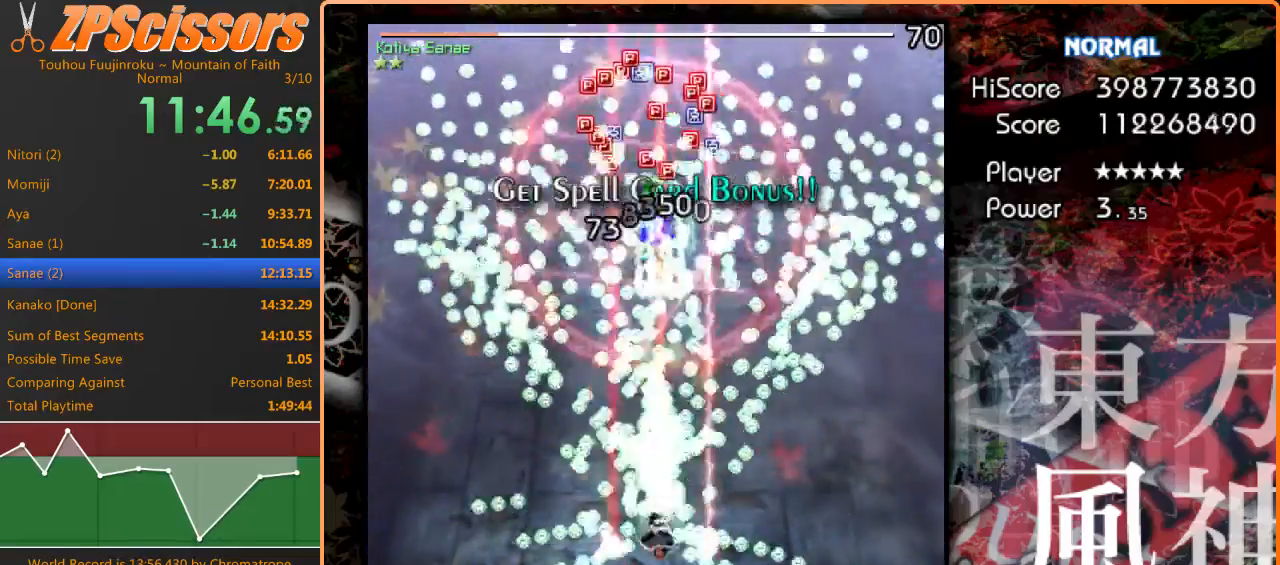
{"keys": ["z"], "events": [[133, "left", "down"], [167, "left", "up"], [433, "up", "up"]]}
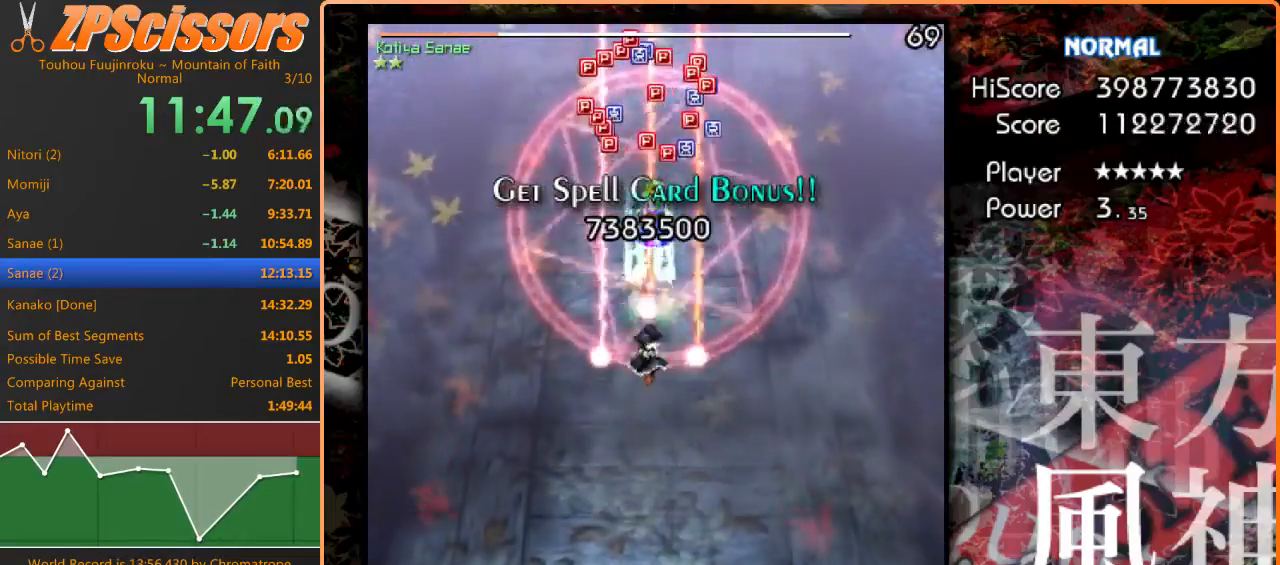
{"keys": ["z"], "events": []}
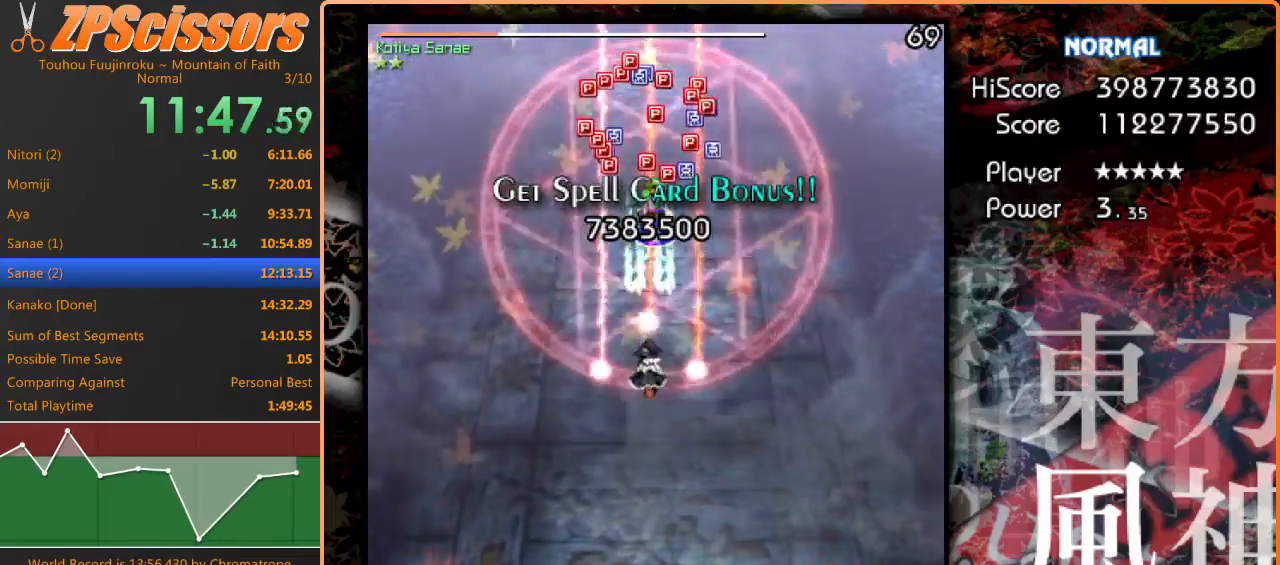
{"keys": ["z"], "events": [[67, "down", "down"], [100, "down", "up"], [233, "down", "down"], [300, "down", "up"], [433, "down", "down"], [467, "down", "up"]]}
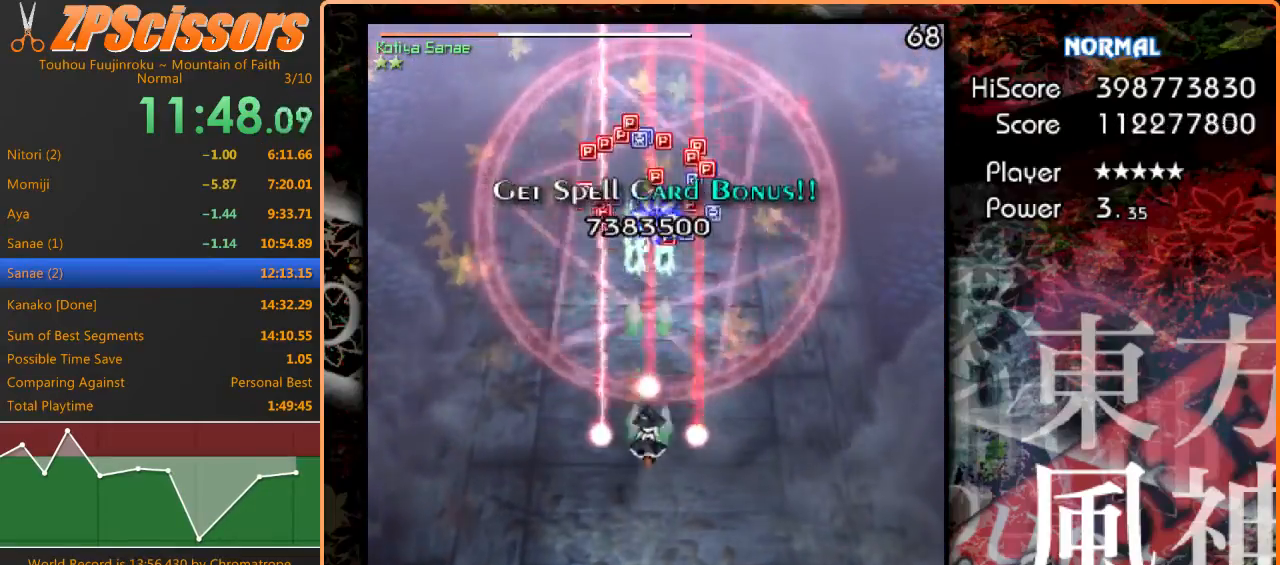
{"keys": ["z"], "events": [[267, "down", "down"], [333, "down", "up"], [433, "down", "down"], [500, "down", "up"]]}
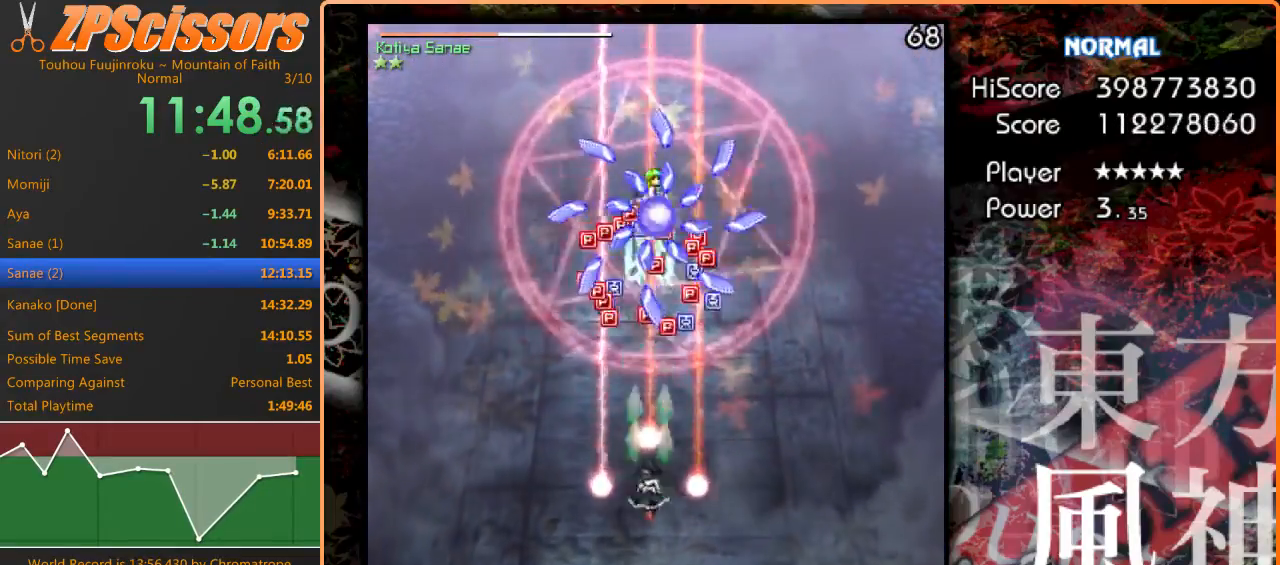
{"keys": ["down", "z"], "events": [[133, "down", "down"], [167, "down", "up"], [300, "down", "down"], [333, "down", "up"], [467, "down", "down"]]}
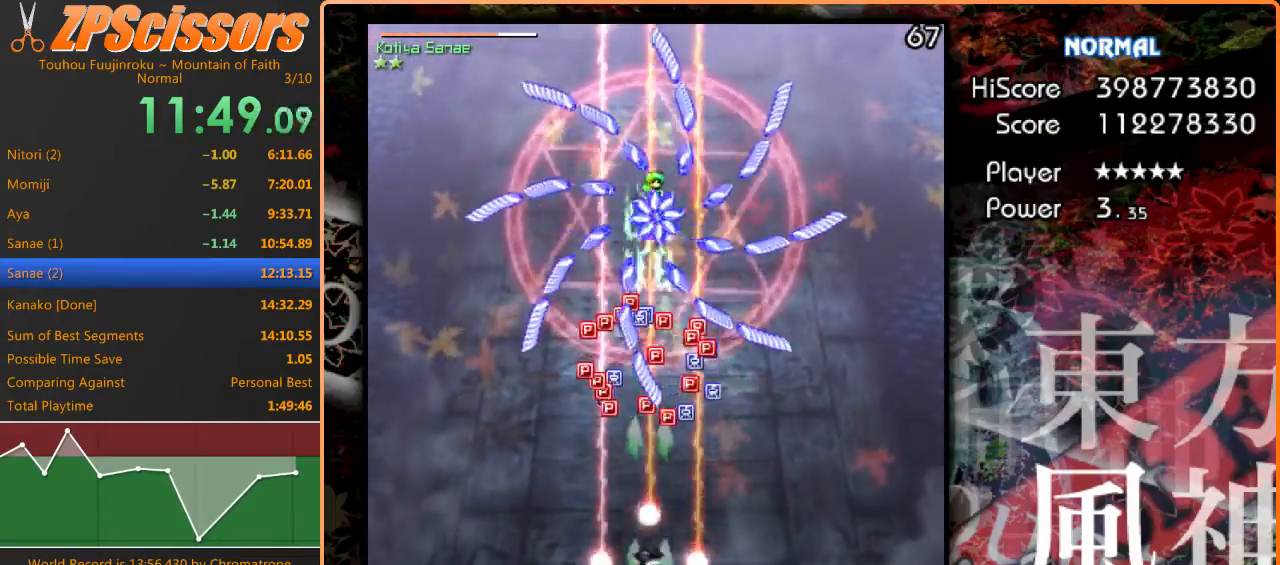
{"keys": ["down", "z"], "events": [[33, "down", "up"], [133, "down", "down"], [200, "down", "up"], [333, "down", "down"], [367, "down", "up"], [500, "down", "down"]]}
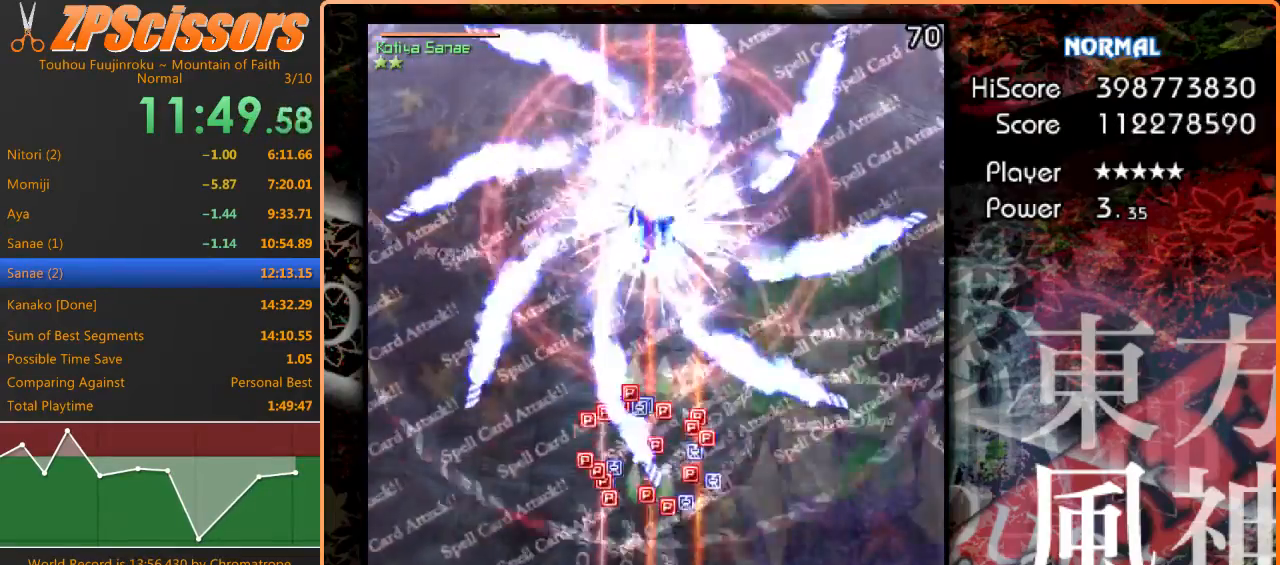
{"keys": ["left", "up", "z"], "events": [[67, "down", "up"], [167, "up", "down"], [267, "right", "down"], [367, "left", "down"], [367, "right", "up"]]}
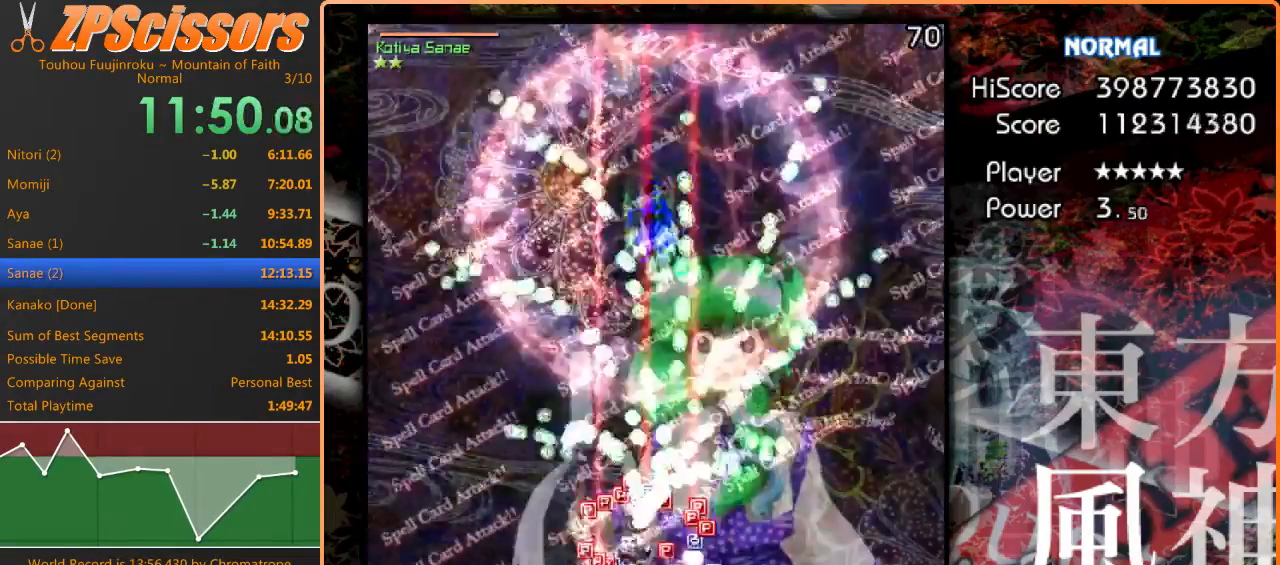
{"keys": ["left", "up", "z"], "events": [[33, "up", "up"], [100, "down", "down"], [100, "right", "down"], [167, "left", "up"], [333, "down", "up"], [433, "up", "down"], [467, "left", "down"], [500, "right", "up"]]}
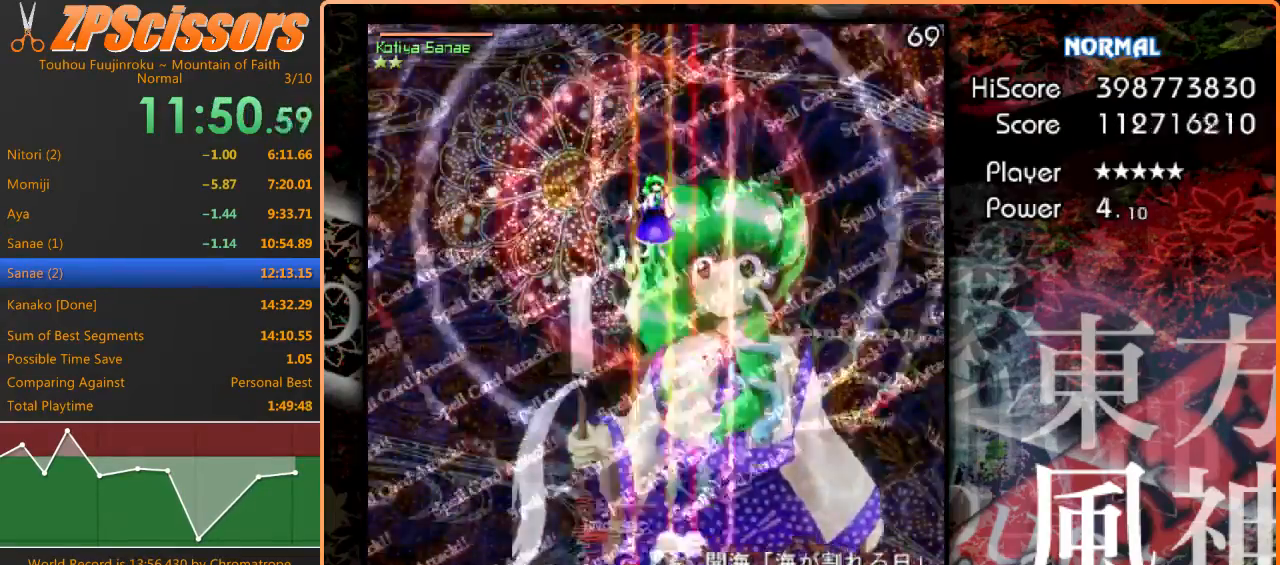
{"keys": ["up", "z"], "events": [[167, "left", "up"]]}
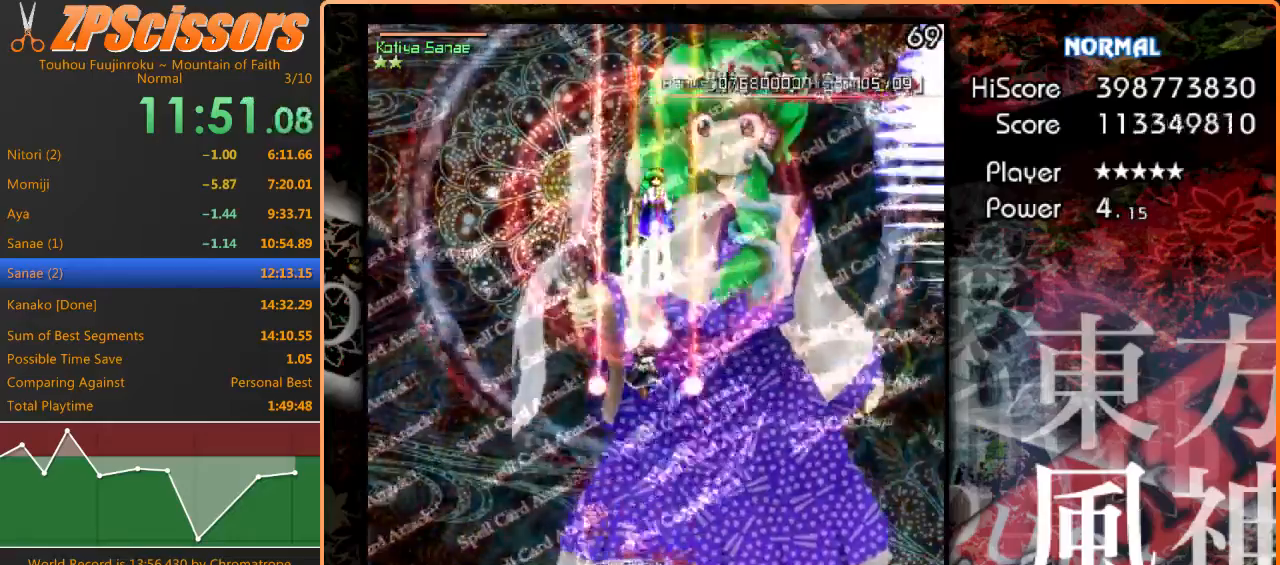
{"keys": ["z"], "events": [[133, "up", "up"], [133, "x", "down"], [200, "down", "down"], [267, "x", "up"], [333, "down", "up"]]}
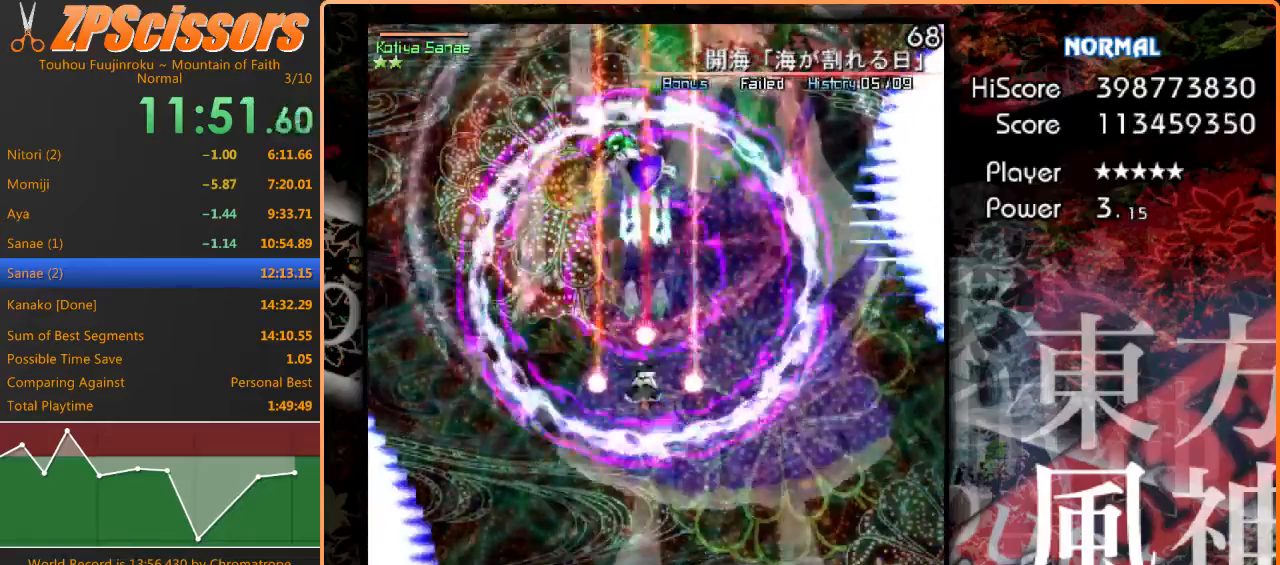
{"keys": ["z"], "events": [[167, "left", "down"], [233, "left", "up"]]}
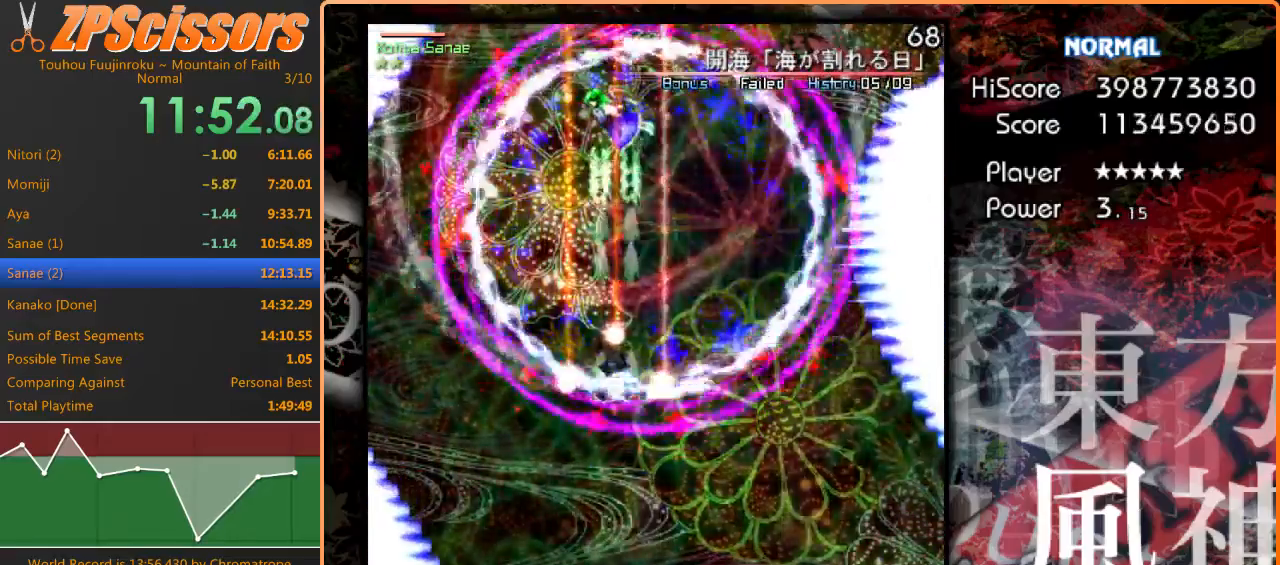
{"keys": ["z"], "events": [[100, "up", "down"], [167, "up", "up"]]}
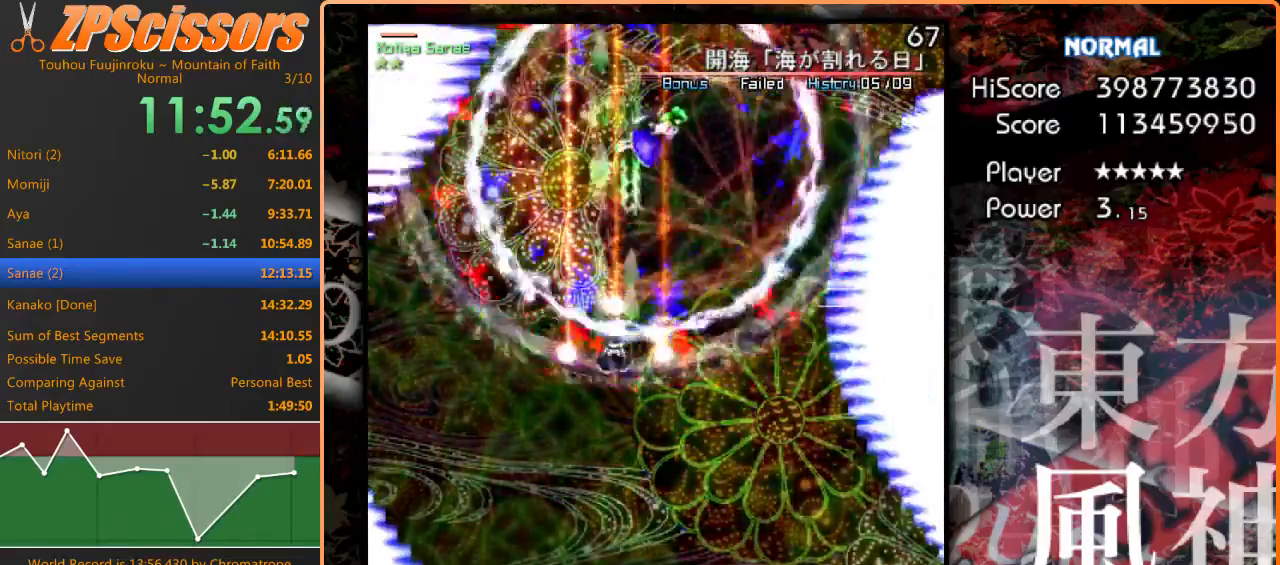
{"keys": ["z"], "events": [[200, "right", "down"], [300, "right", "up"], [367, "right", "down"], [400, "down", "down"], [467, "right", "up"], [500, "down", "up"]]}
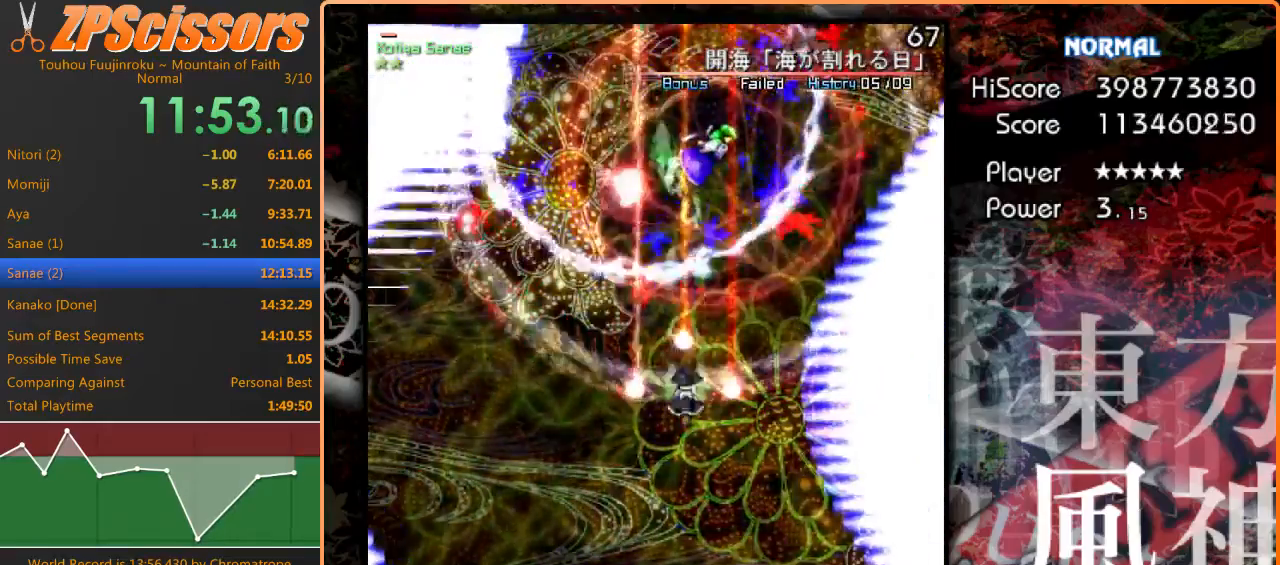
{"keys": ["z"], "events": [[200, "right", "down"], [300, "right", "up"]]}
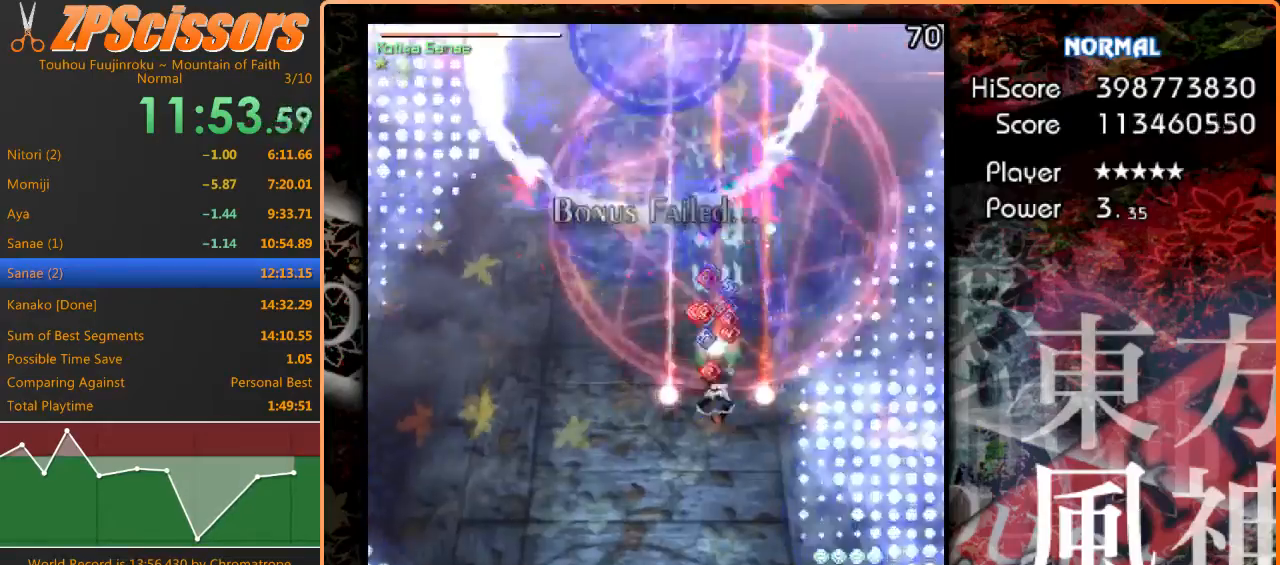
{"keys": ["z"], "events": [[333, "down", "down"], [500, "down", "up"]]}
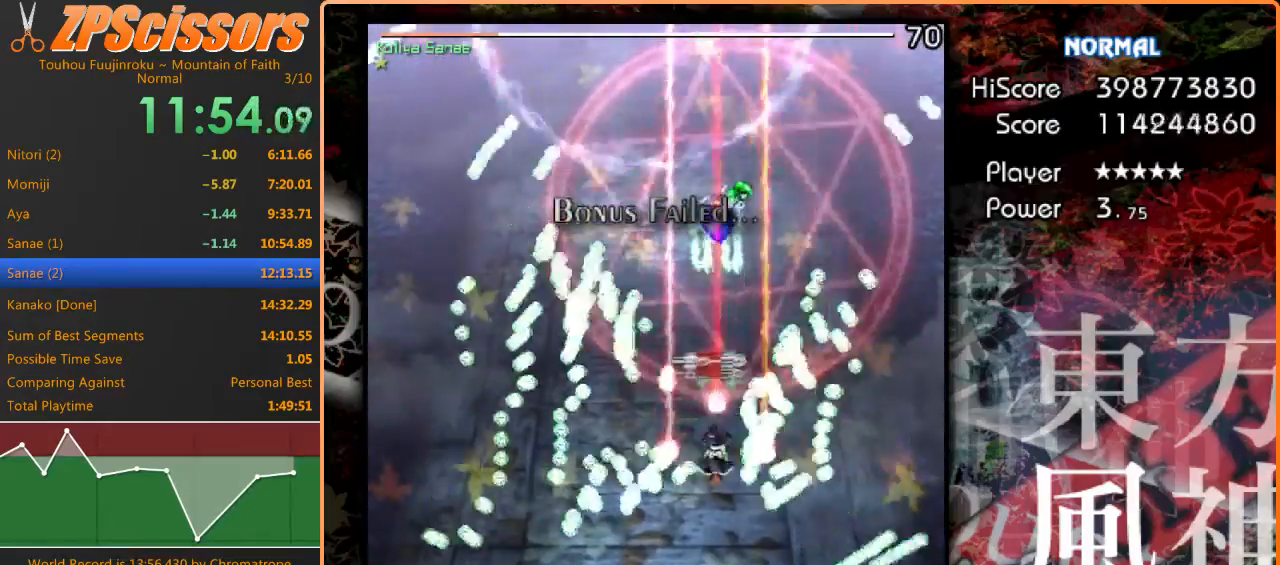
{"keys": ["z"], "events": [[133, "right", "down"], [167, "right", "up"], [333, "down", "down"], [467, "down", "up"]]}
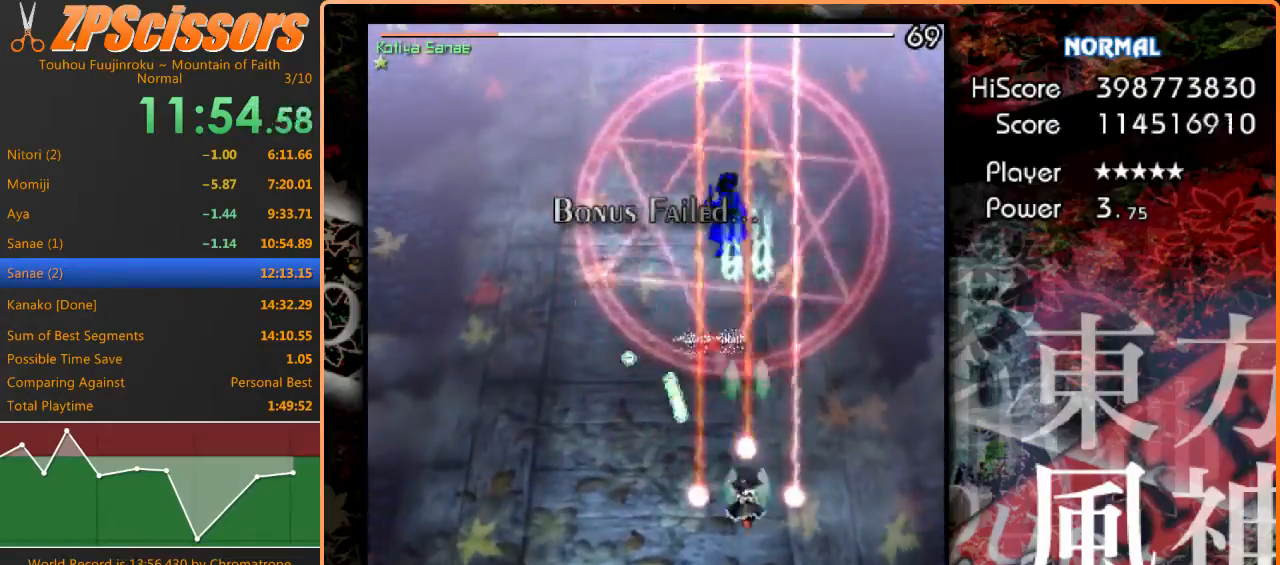
{"keys": ["z"], "events": [[33, "left", "down"], [133, "left", "up"], [400, "down", "down"], [433, "down", "up"]]}
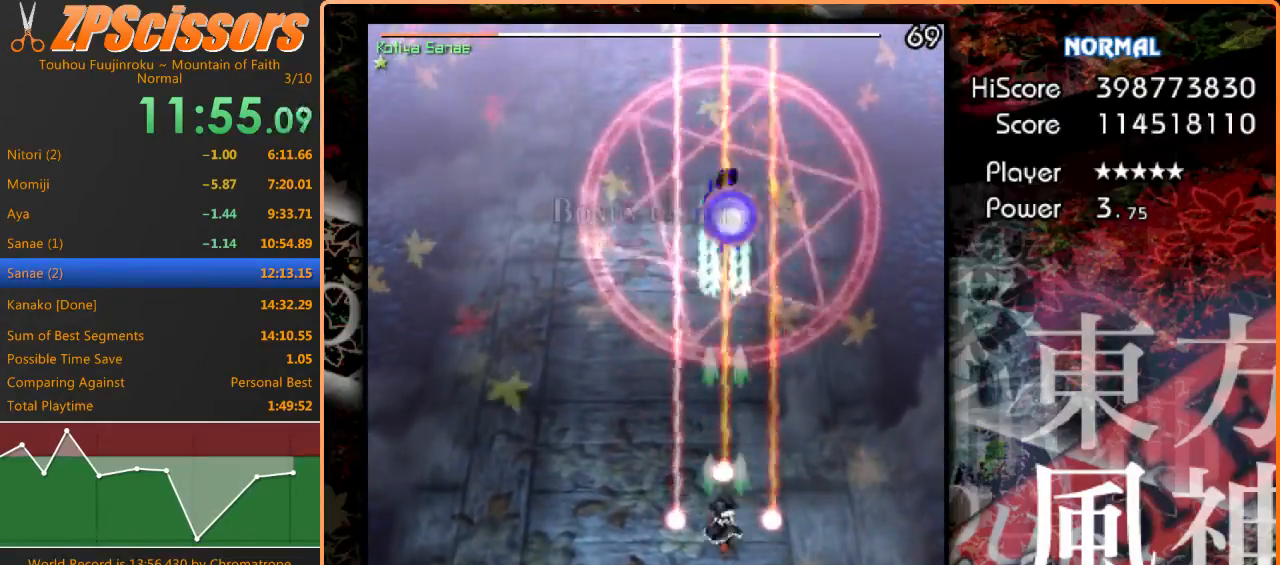
{"keys": ["z"], "events": []}
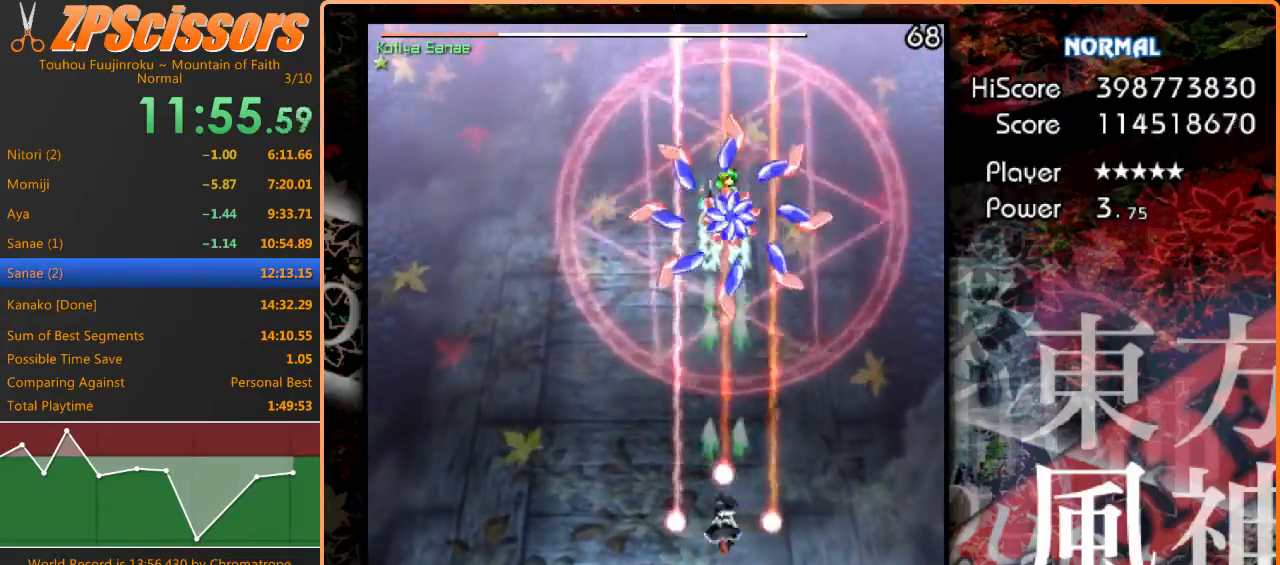
{"keys": ["z"], "events": []}
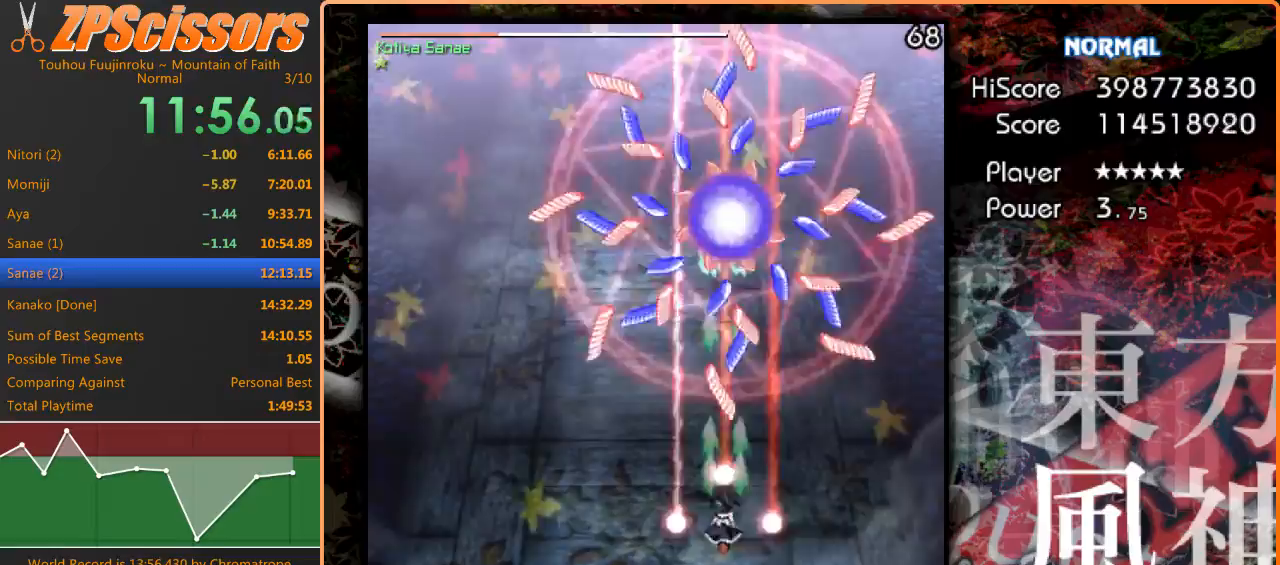
{"keys": ["z"], "events": [[267, "down", "down"], [367, "down", "up"]]}
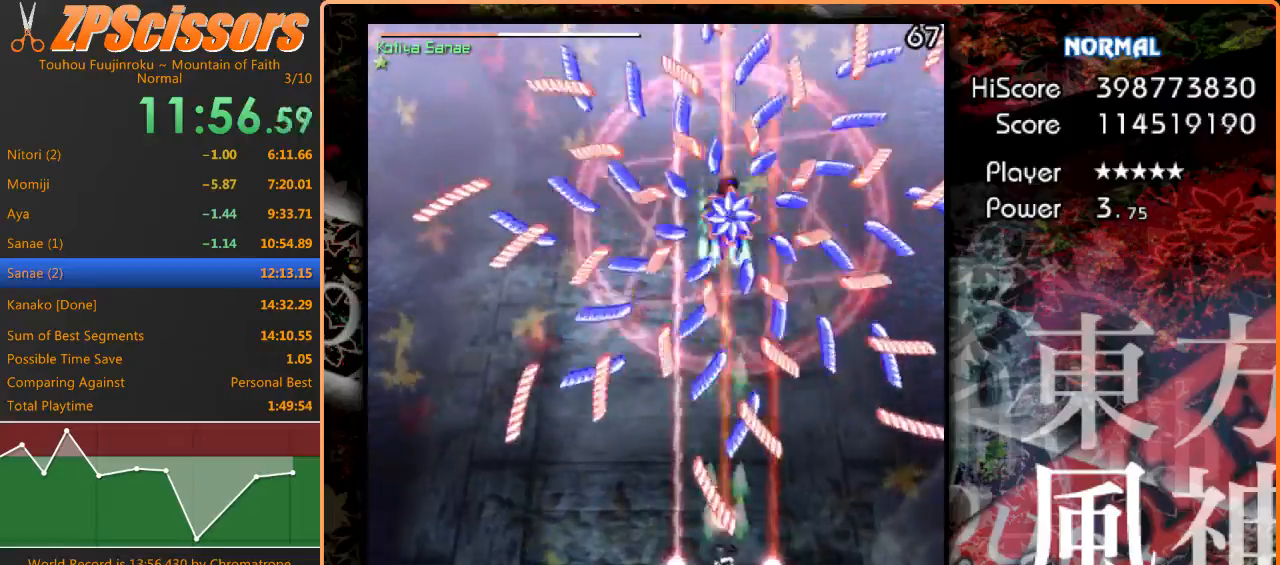
{"keys": ["z"], "events": [[100, "down", "down"], [200, "down", "up"], [300, "down", "down"], [467, "down", "up"]]}
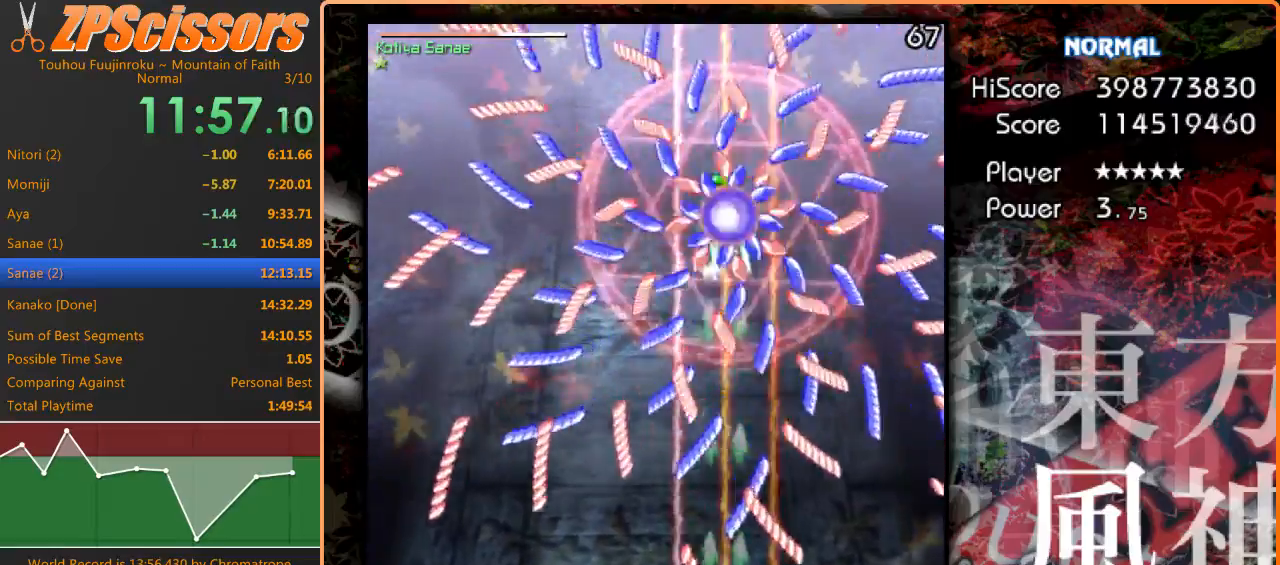
{"keys": ["z"], "events": [[67, "right", "down"], [133, "right", "up"], [400, "left", "down"], [500, "left", "up"]]}
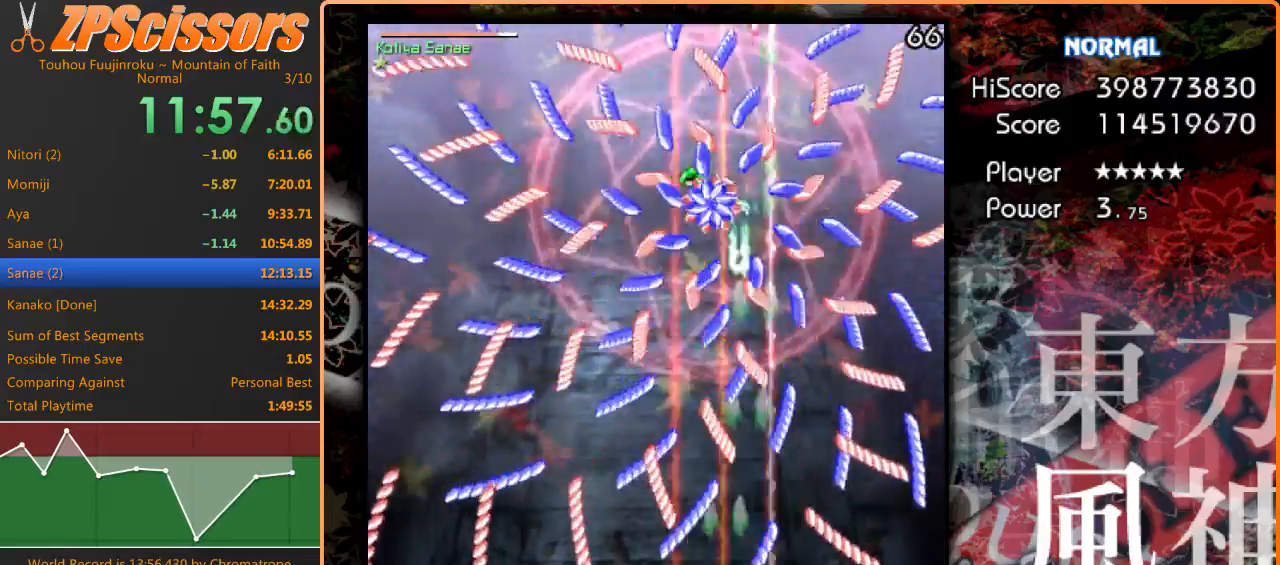
{"keys": ["z"], "events": [[267, "left", "down"], [333, "left", "up"]]}
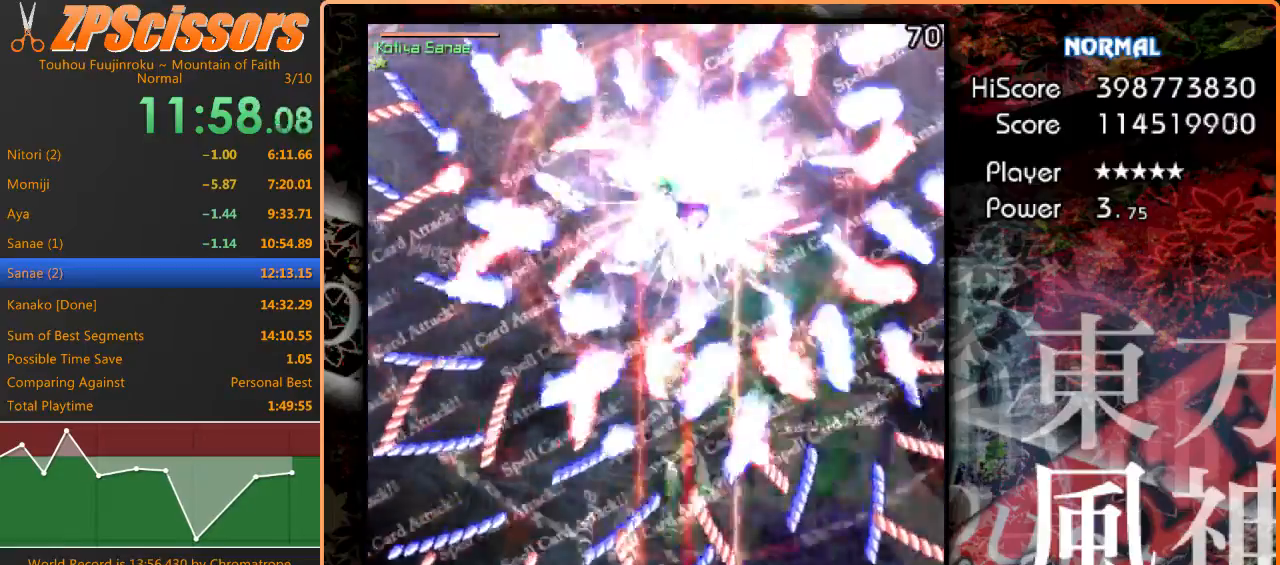
{"keys": ["up", "z"], "events": [[367, "up", "down"], [400, "left", "down"], [500, "left", "up"]]}
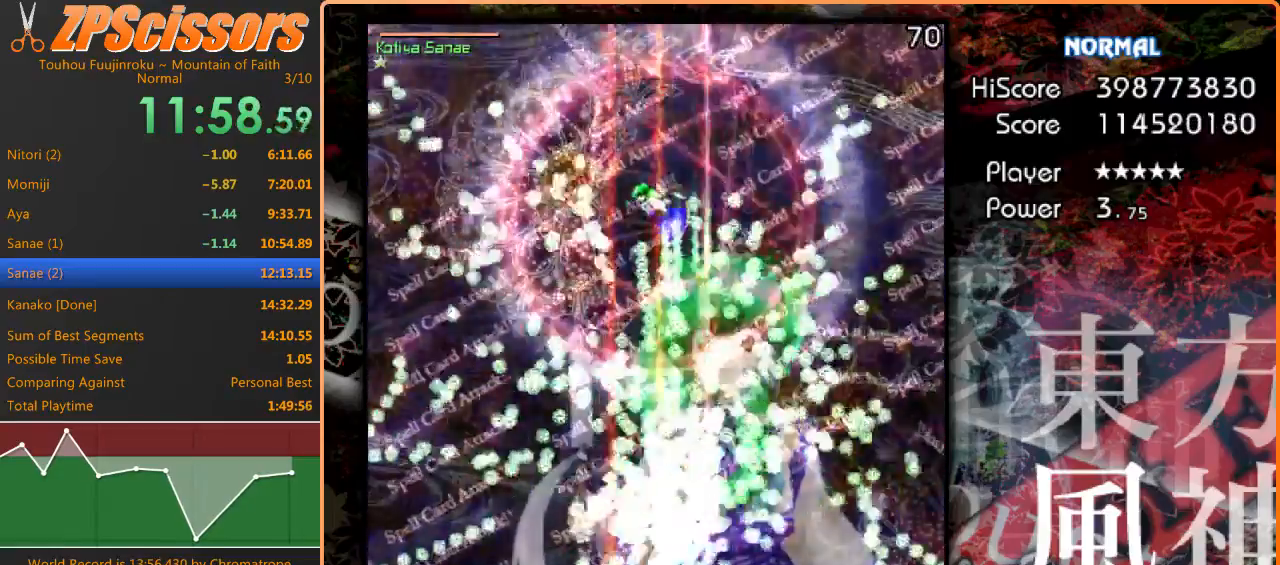
{"keys": ["up", "z"], "events": [[367, "up", "up"], [467, "up", "down"]]}
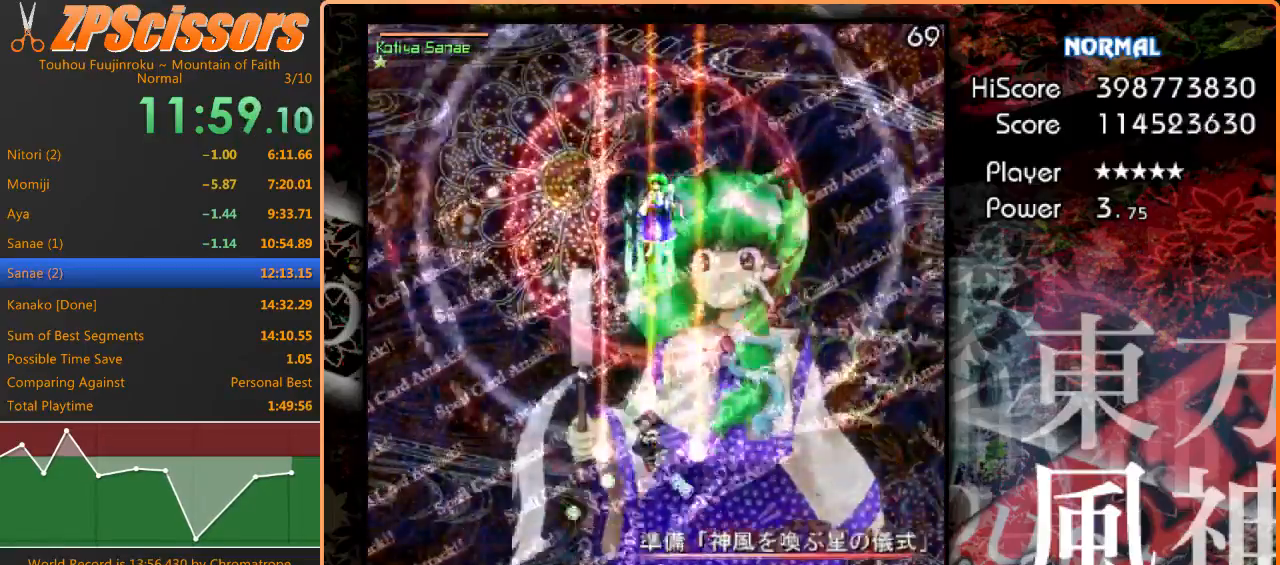
{"keys": ["down", "z"], "events": [[67, "up", "up"], [467, "down", "down"]]}
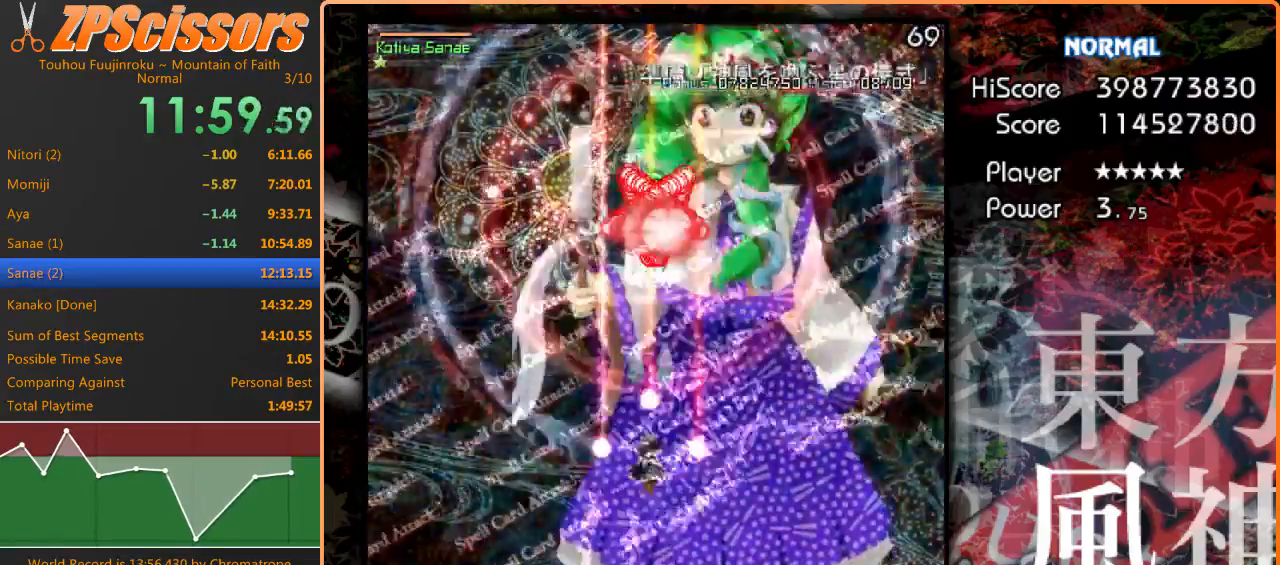
{"keys": ["z"], "events": [[33, "down", "up"]]}
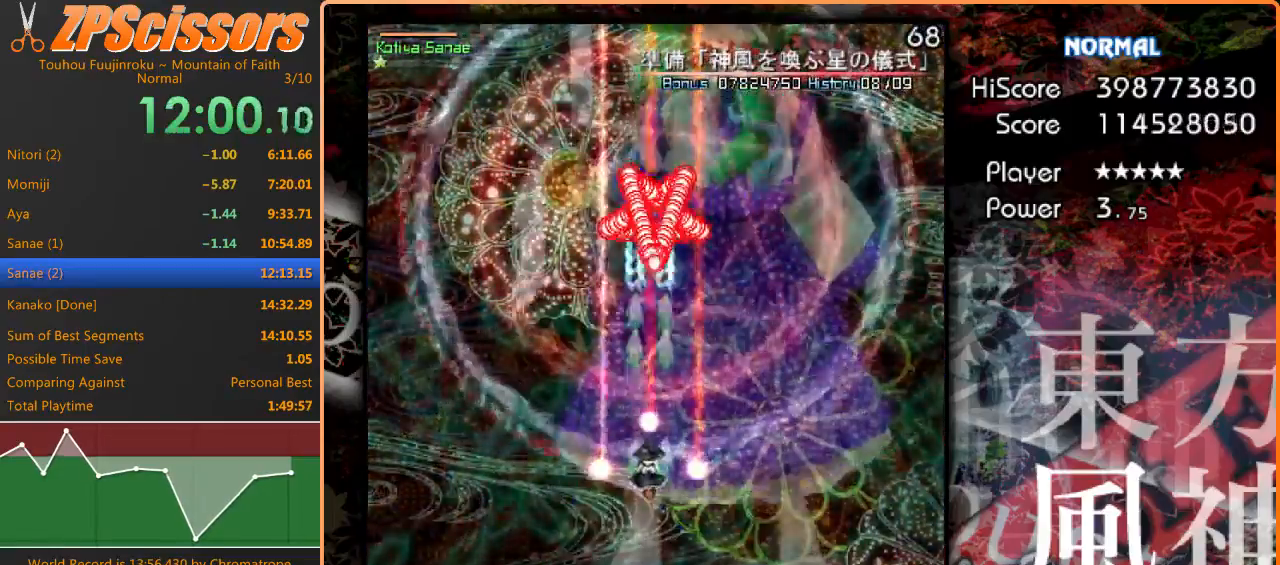
{"keys": ["z"], "events": []}